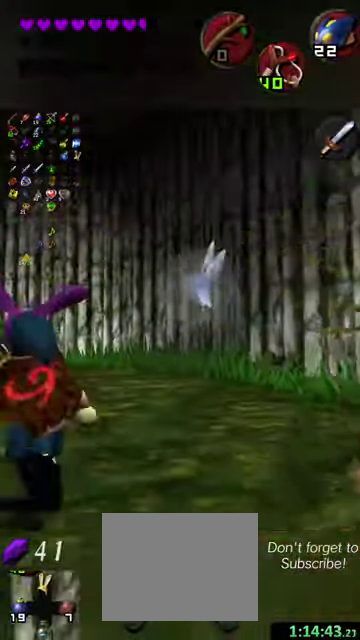
Gameplay with a controller (Nintendo layout); each line is a JSON object with the inputs held at the frame after it (dt_ms = milliseconds from this image to that frame). "events" lists button and stick changes between this image and that frame as [ms after this image, input, new state], when the widget could be followed in between. This overlay highlights the sticks when they move; stick clicks (L3 R3) are not distinguishable. Not read: L1 L3 R3 left_stick right_stick.
{"dt_ms": 500, "buttons": [], "events": []}
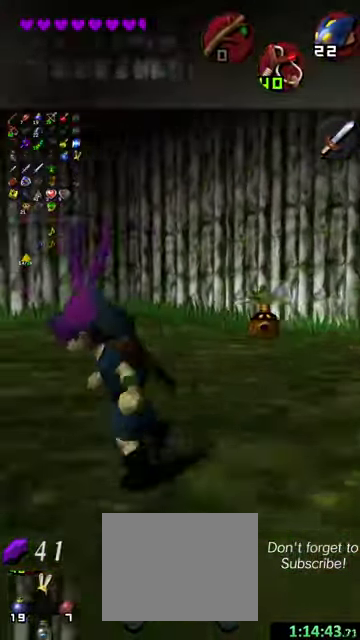
{"dt_ms": 300, "buttons": [], "events": []}
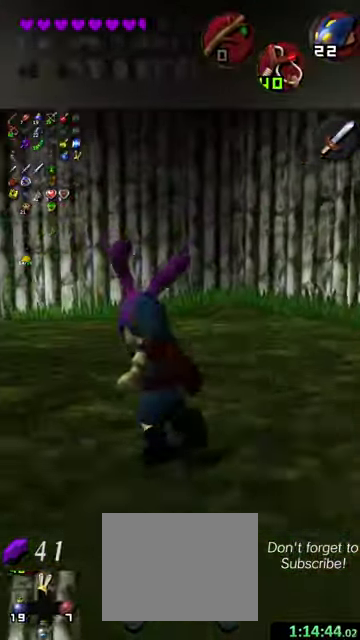
{"dt_ms": 500, "buttons": [], "events": []}
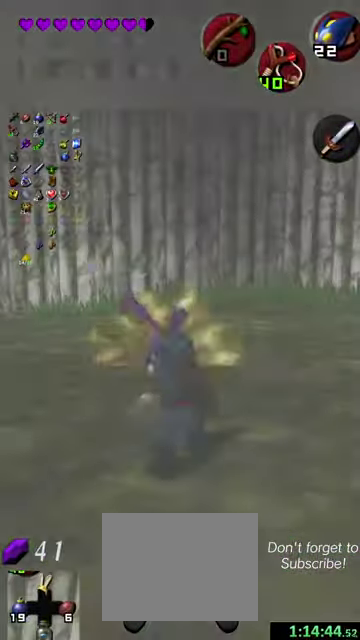
{"dt_ms": 600, "buttons": [], "events": []}
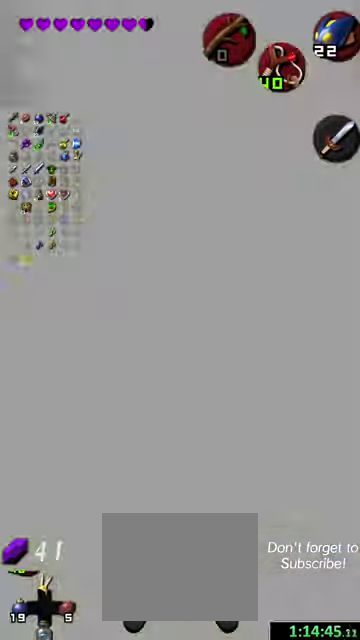
{"dt_ms": 600, "buttons": [], "events": []}
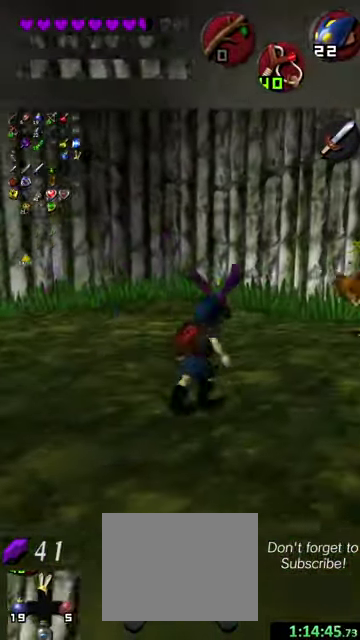
{"dt_ms": 300, "buttons": [], "events": []}
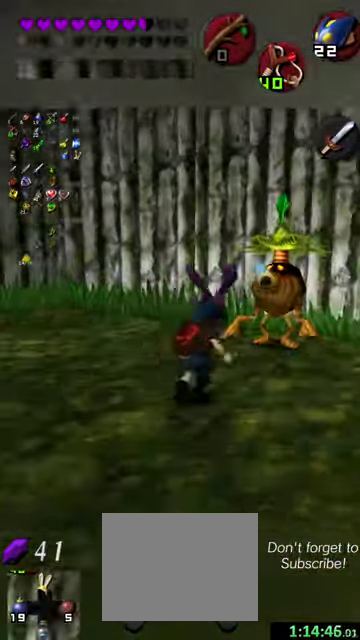
{"dt_ms": 400, "buttons": [], "events": []}
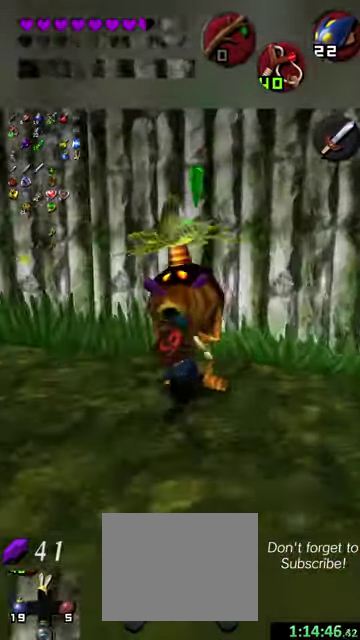
{"dt_ms": 500, "buttons": ["Y"], "events": [[300, "Y", "down"]]}
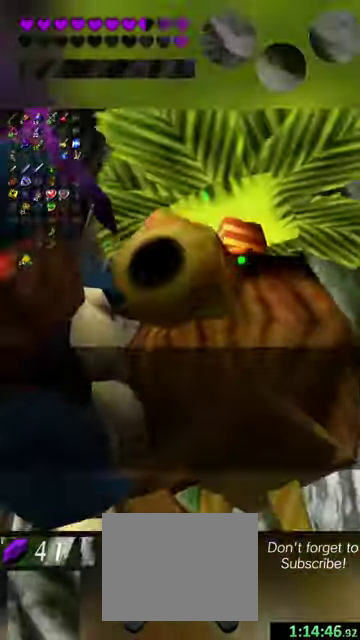
{"dt_ms": 400, "buttons": ["Y"], "events": []}
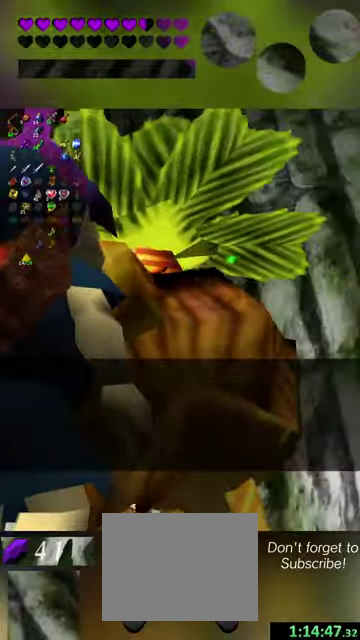
{"dt_ms": 500, "buttons": ["Y"], "events": []}
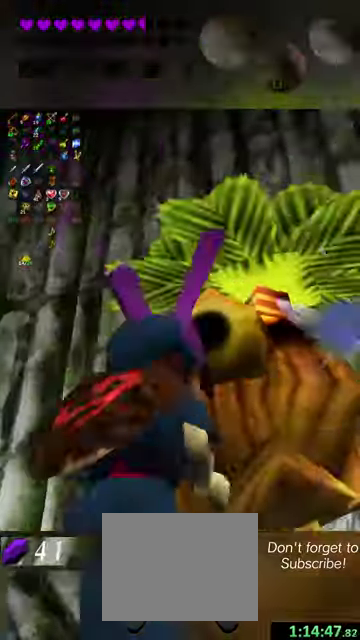
{"dt_ms": 500, "buttons": ["Y", "L2", "R1"], "events": [[300, "L2", "down"], [334, "R2", "down"], [367, "R1", "down"], [500, "R2", "up"]]}
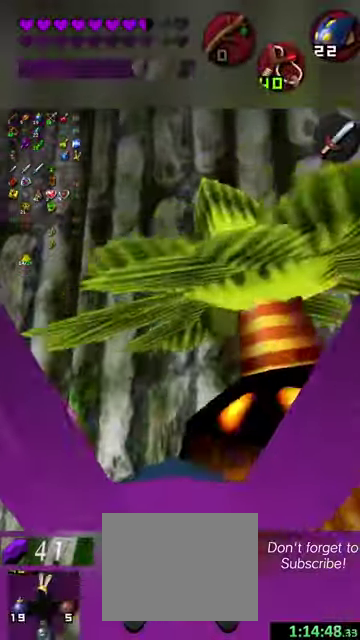
{"dt_ms": 800, "buttons": ["Y", "R1"], "events": [[200, "R2", "down"], [367, "L2", "up"], [367, "R2", "up"]]}
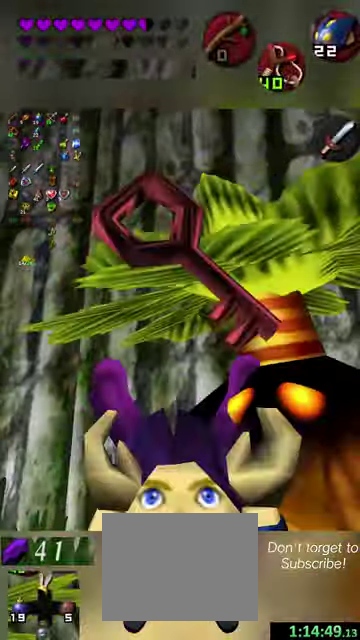
{"dt_ms": 600, "buttons": ["Y"], "events": [[67, "R1", "up"]]}
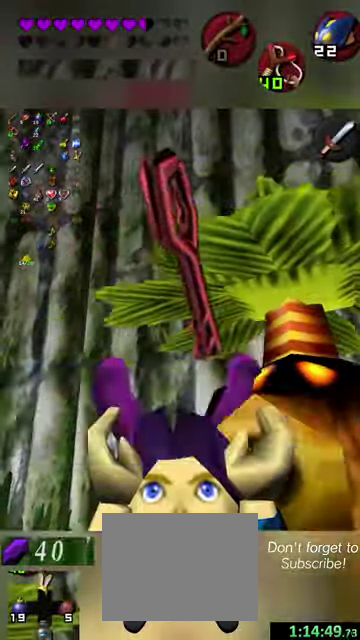
{"dt_ms": 500, "buttons": [], "events": [[300, "Y", "up"]]}
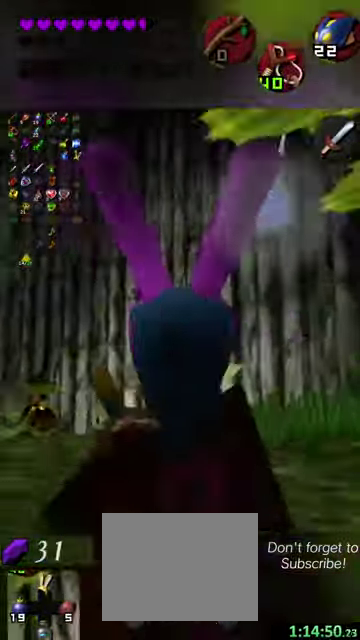
{"dt_ms": 300, "buttons": [], "events": []}
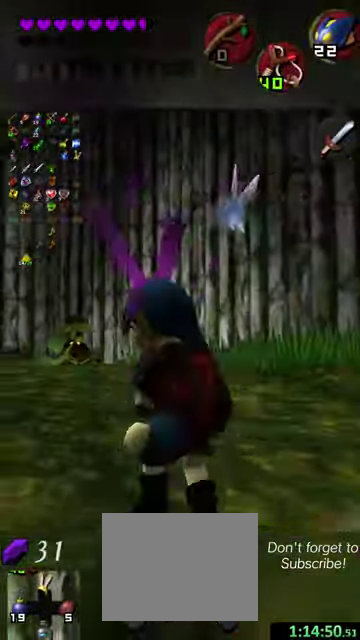
{"dt_ms": 300, "buttons": [], "events": []}
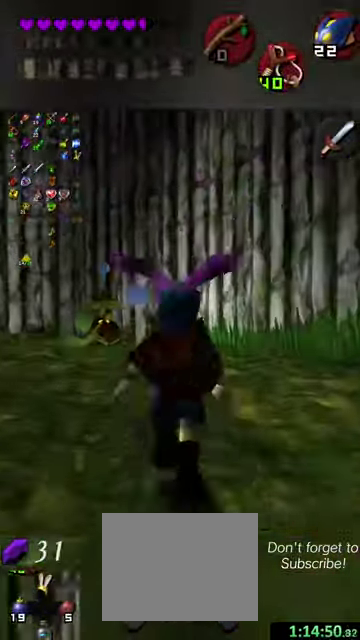
{"dt_ms": 500, "buttons": [], "events": []}
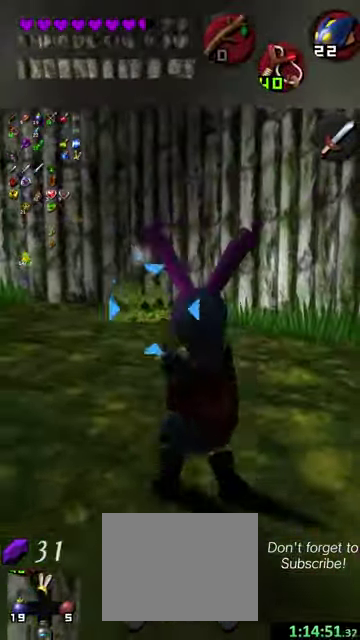
{"dt_ms": 700, "buttons": [], "events": []}
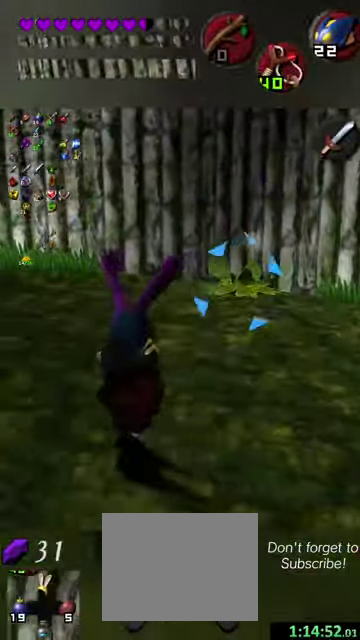
{"dt_ms": 500, "buttons": [], "events": []}
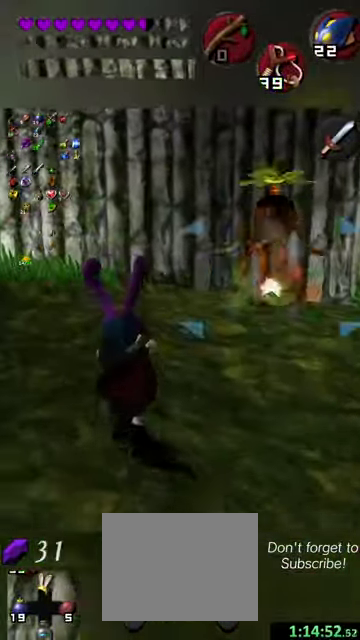
{"dt_ms": 600, "buttons": [], "events": []}
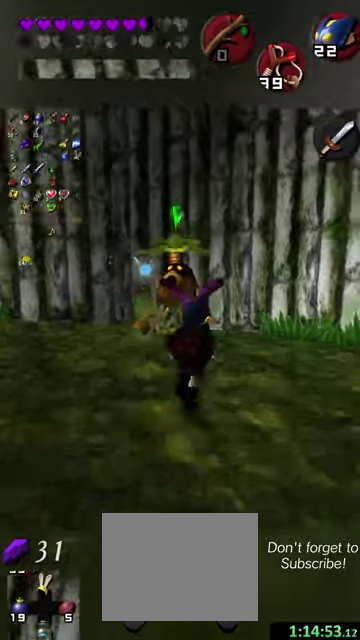
{"dt_ms": 500, "buttons": [], "events": []}
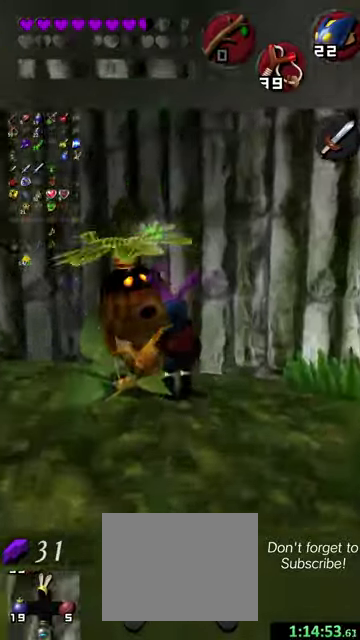
{"dt_ms": 500, "buttons": ["Y"], "events": [[234, "Y", "down"]]}
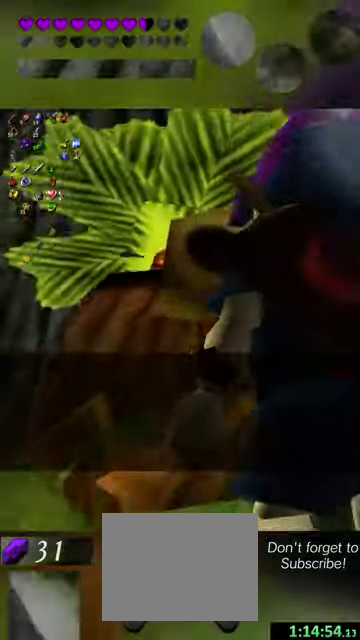
{"dt_ms": 600, "buttons": ["Y"], "events": []}
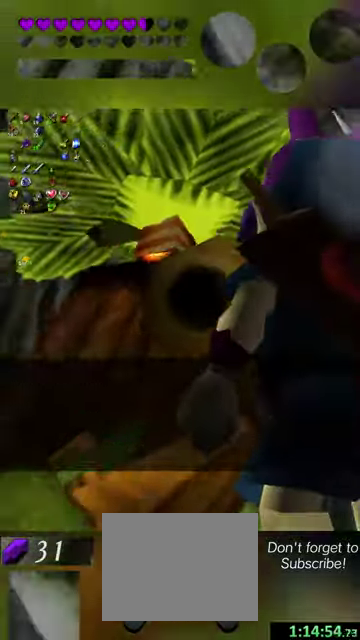
{"dt_ms": 500, "buttons": ["Y"], "events": [[400, "R1", "down"], [500, "R1", "up"]]}
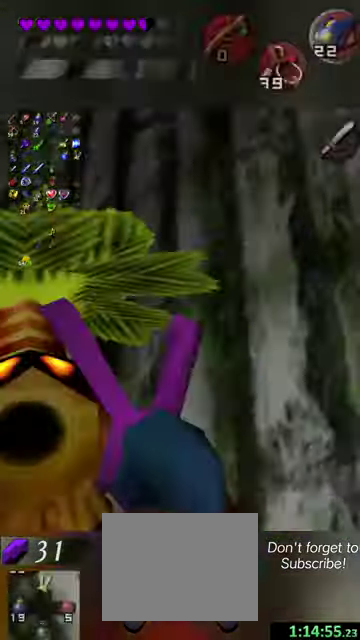
{"dt_ms": 300, "buttons": ["Y"], "events": []}
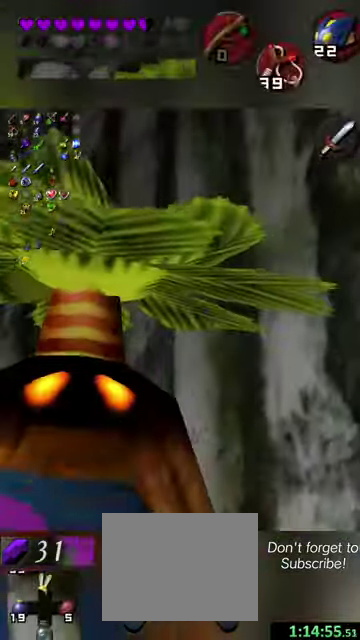
{"dt_ms": 300, "buttons": ["Y", "R2"], "events": [[100, "R1", "down"], [100, "R2", "down"], [134, "L2", "down"], [267, "R1", "up"], [300, "L2", "up"]]}
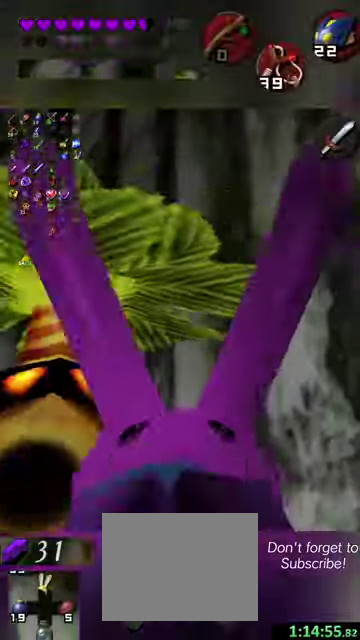
{"dt_ms": 600, "buttons": ["Y"], "events": [[34, "R2", "up"]]}
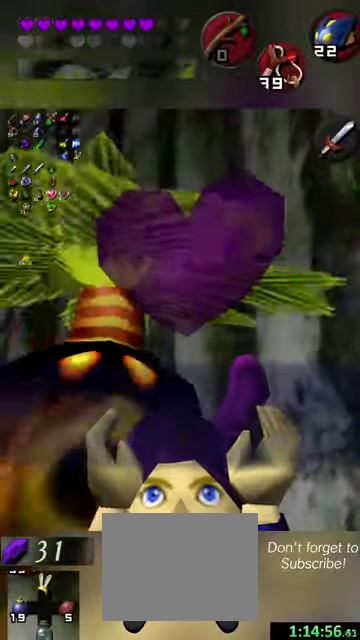
{"dt_ms": 600, "buttons": [], "events": [[600, "Y", "up"]]}
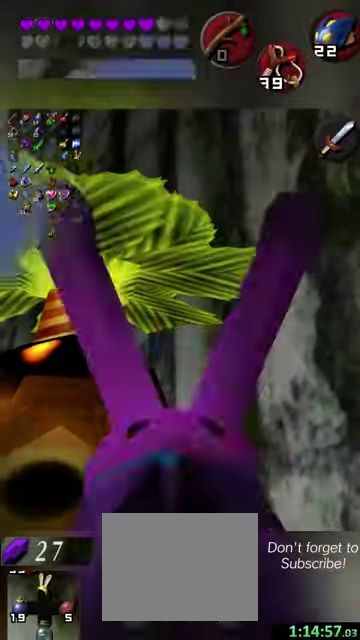
{"dt_ms": 500, "buttons": [], "events": []}